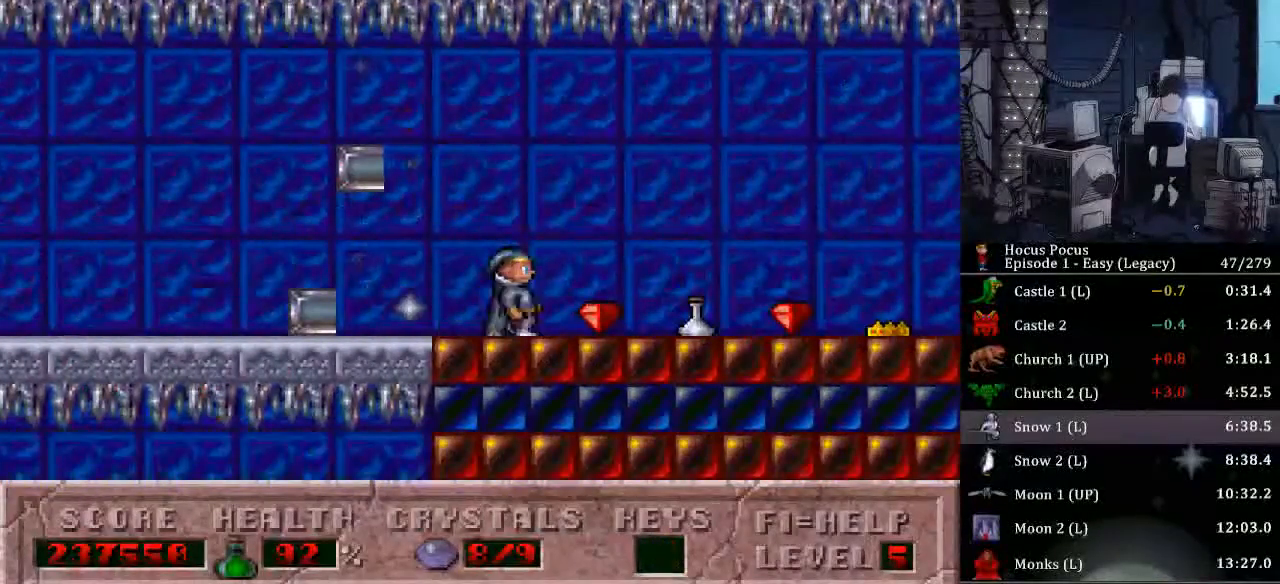
Gameplay with keyboard; each line is a JSON object with the keys held at the frame after it. "events" lists presses ("down") and releases ("up") of ".", "/", "0", "1", "2", "3", "4", "5", "6", "7", "8", "9", "a", "alt_l", "alt_r", "b", "backspace", "c", "caps_lock", "comma", "ctrl_l", "ctrl_r", "d", "delete", "down", "e", "end", "equals", "escape", "f", "f1", "f10", "f11", "f12", "f2", "f3", "f4", "f5", "f6", "f7", "f8", "f9", "g", "h", "home", "i", "insert", "j", "k", "l", "lbracket", "left", "m", "minus", "n", "num0", "num1", "num2", "num3", "num4", "num5", "num6", "num7", "num8", "num9", "o", "p", "page_down", "page_up", "q", "quote", "r", "rbracket", "return", "right", "s", "semicolon", "shift_l", "shift_r", "space", "super", "t", "tab", "tilde", "u", "up", "v", "w", "x", "y" and "z" between this image and that frame as [ms after this image, input, new state], when the widget could be followed in between. No other keys are recorded. Mouse input is not recorded.
{"keys": ["right"], "events": [[133, "ctrl_l", "down"], [267, "ctrl_l", "up"]]}
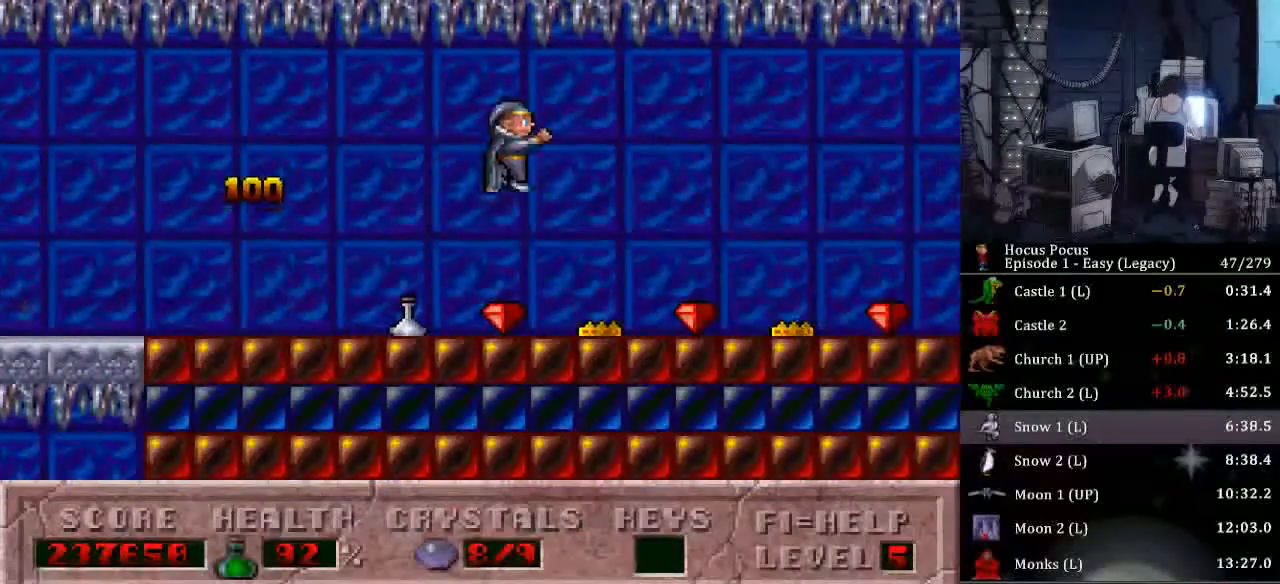
{"keys": ["right"], "events": []}
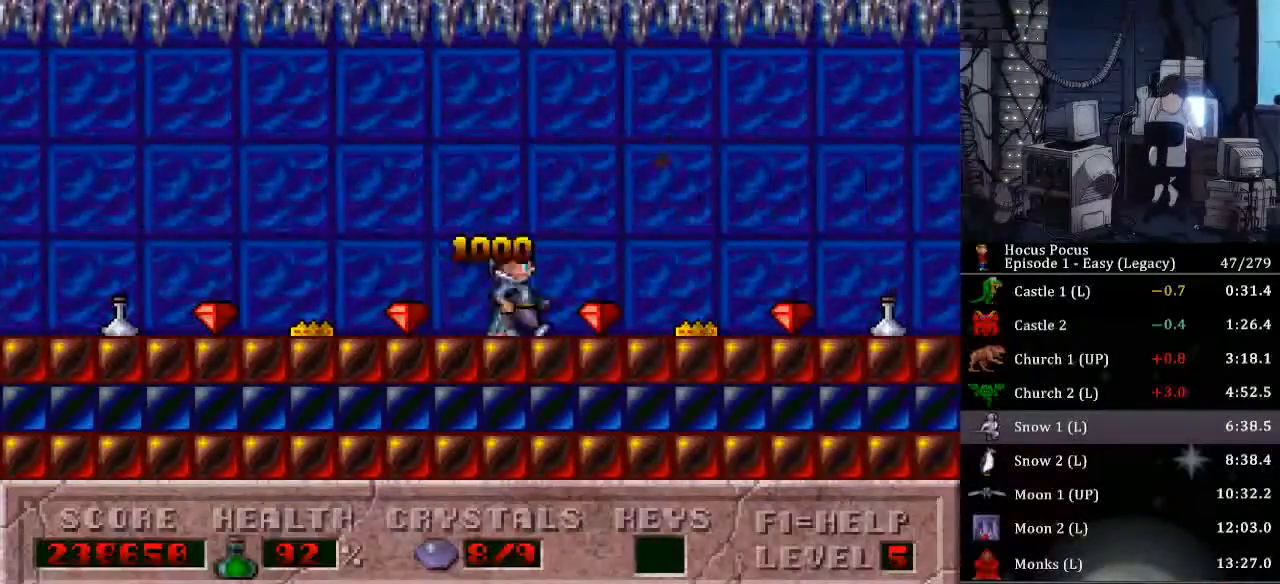
{"keys": ["ctrl_l", "right"], "events": [[467, "ctrl_l", "down"]]}
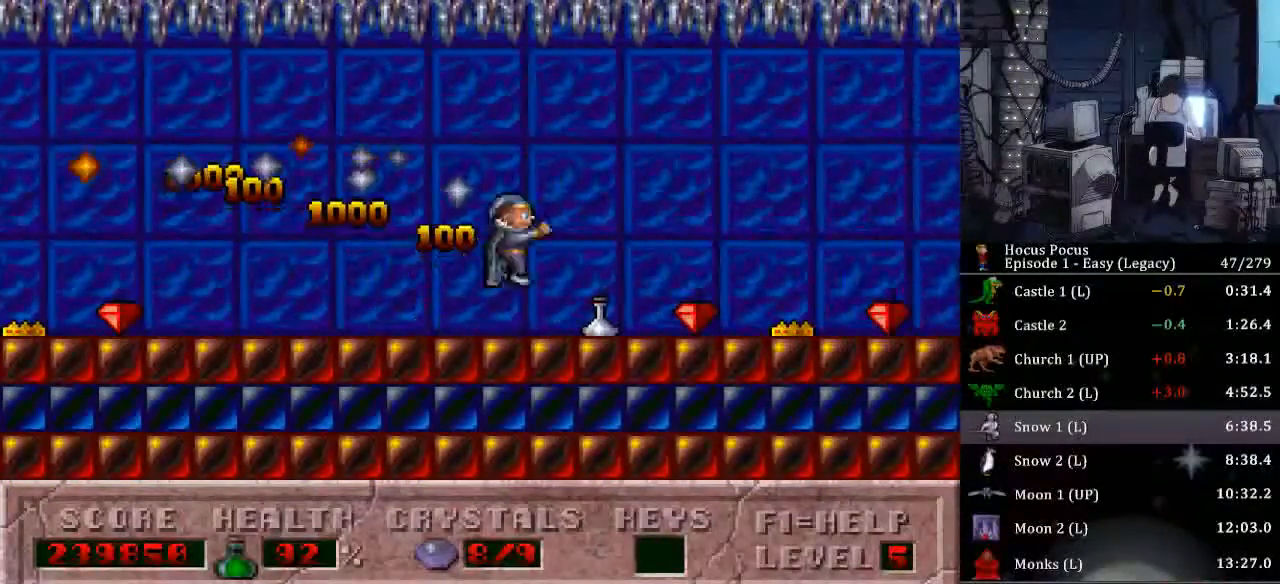
{"keys": ["right"], "events": [[300, "ctrl_l", "up"]]}
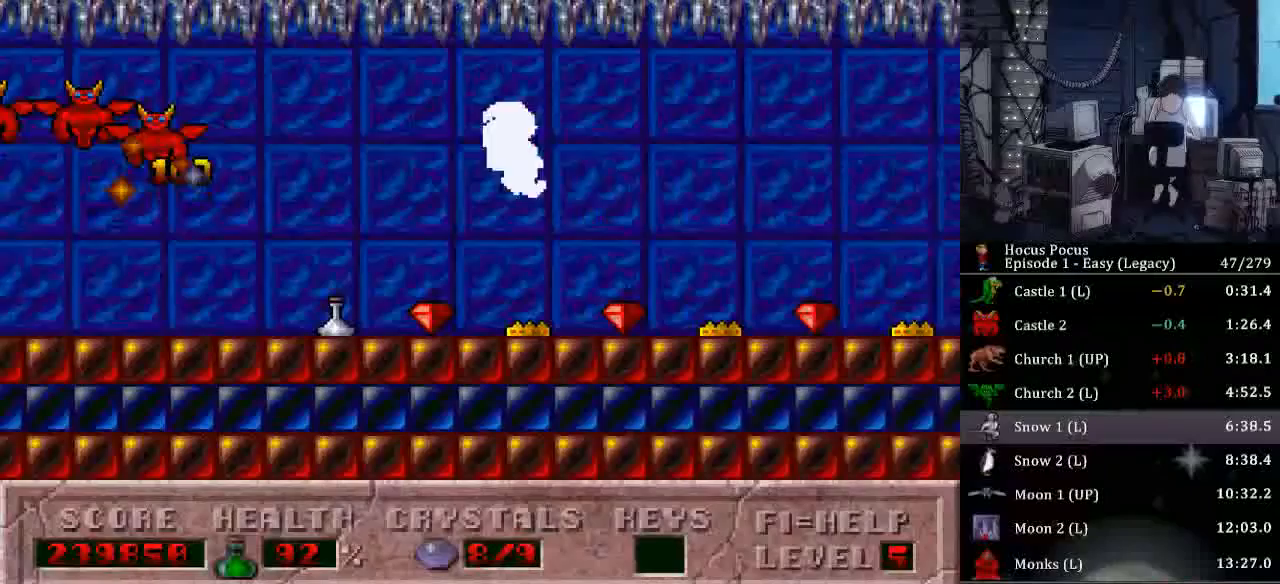
{"keys": ["right"], "events": []}
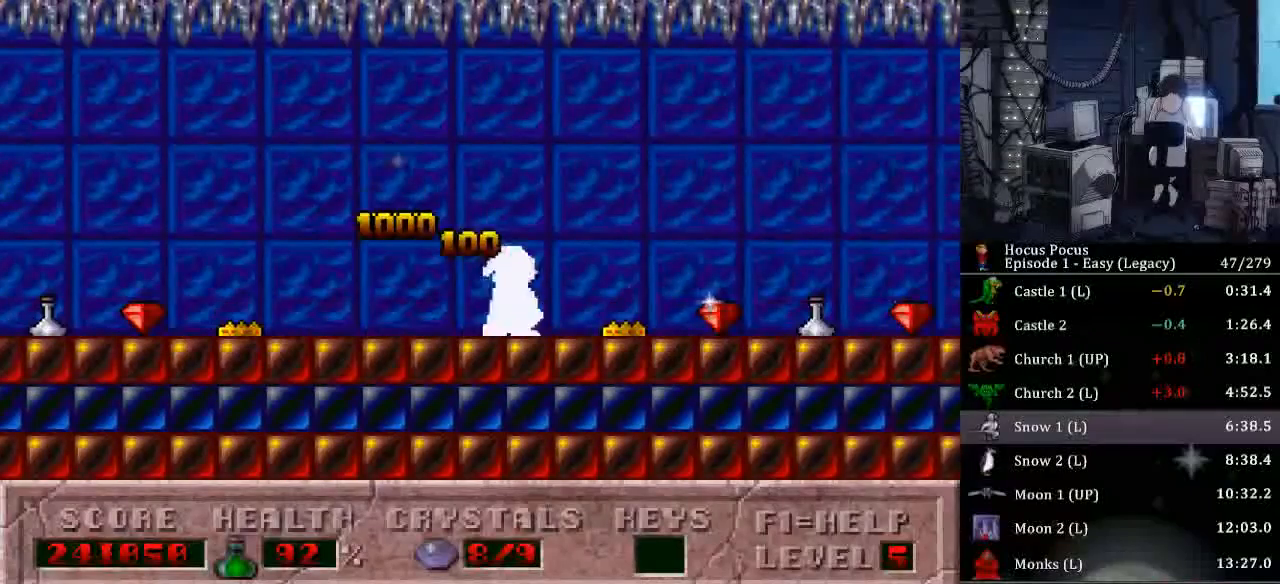
{"keys": ["ctrl_l", "right"], "events": [[300, "ctrl_l", "down"]]}
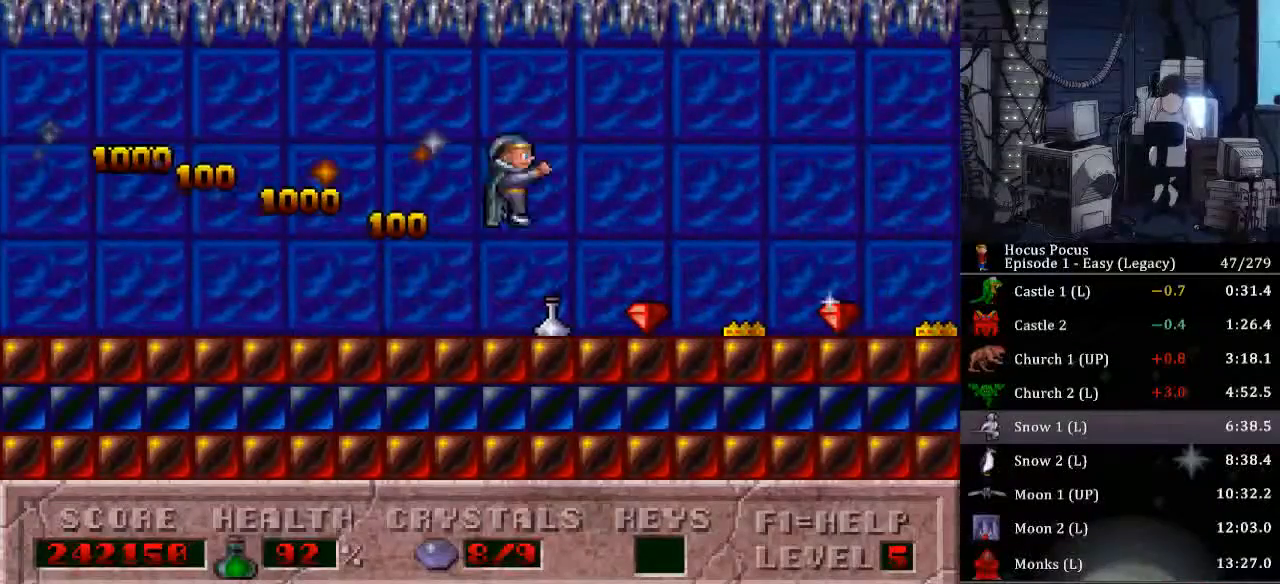
{"keys": ["right"], "events": [[100, "ctrl_l", "up"]]}
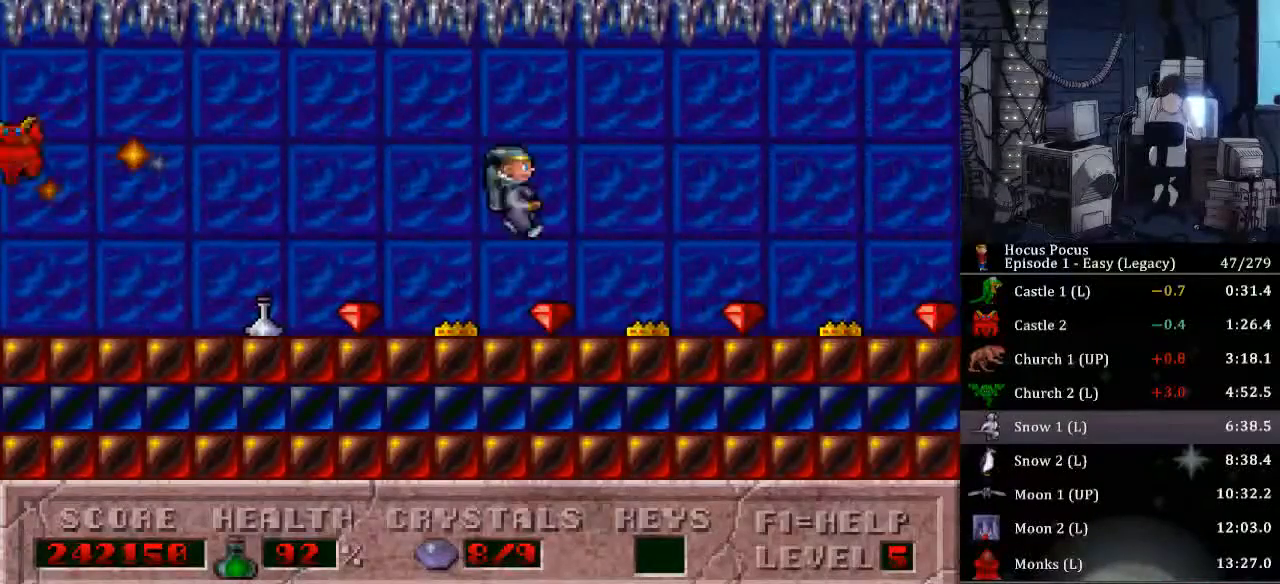
{"keys": ["right"], "events": []}
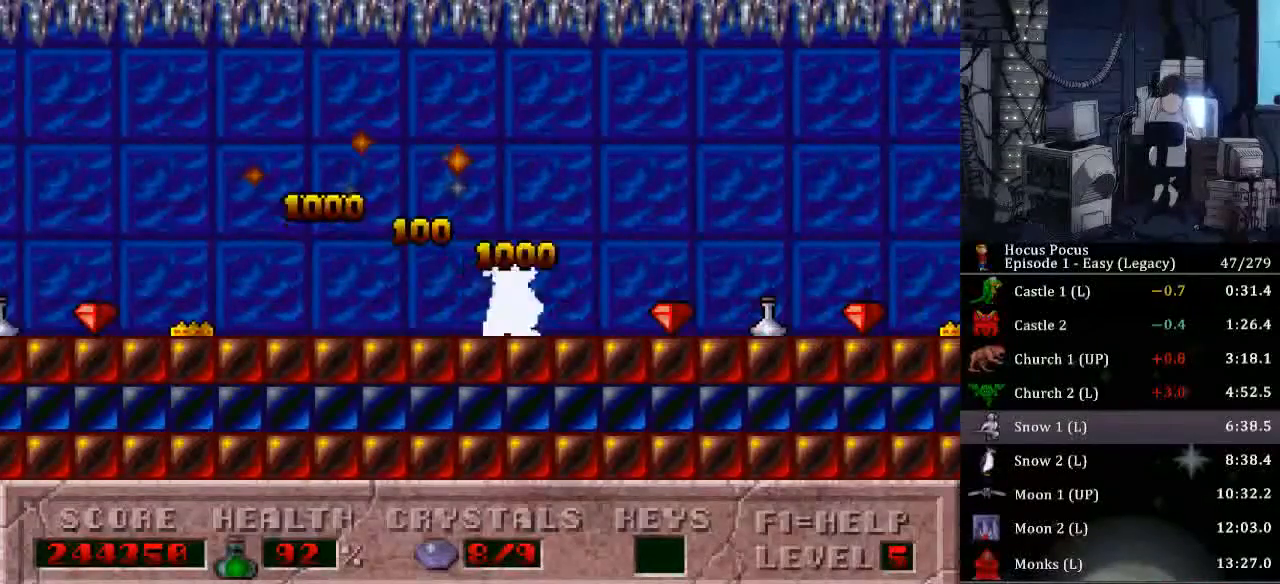
{"keys": ["right"], "events": [[200, "ctrl_l", "down"], [467, "ctrl_l", "up"]]}
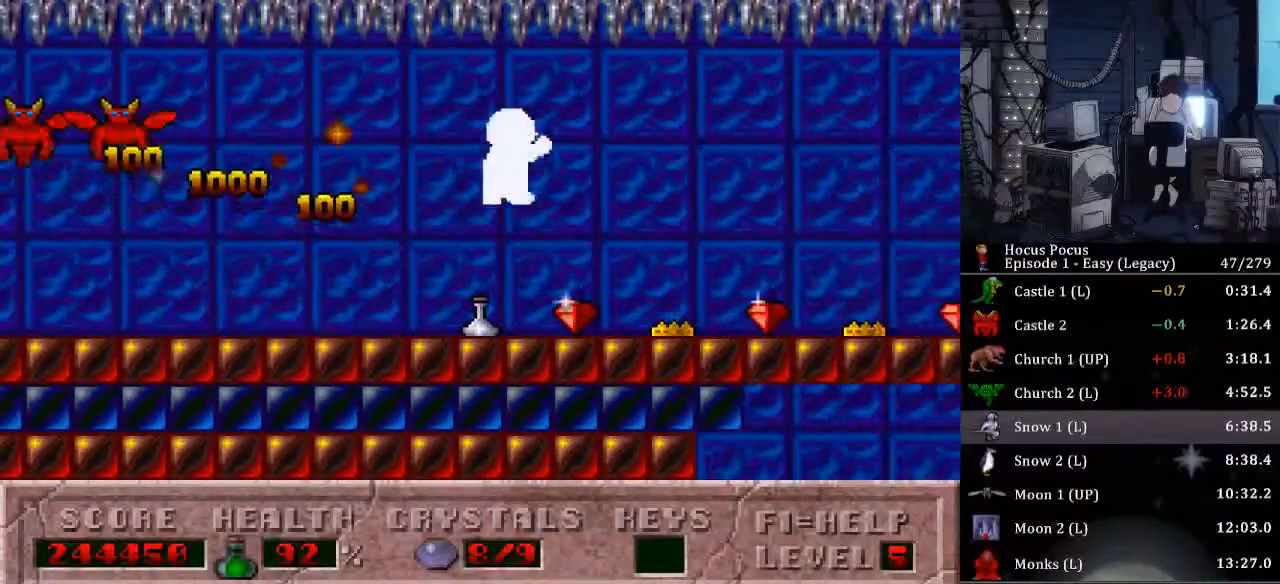
{"keys": ["right"], "events": []}
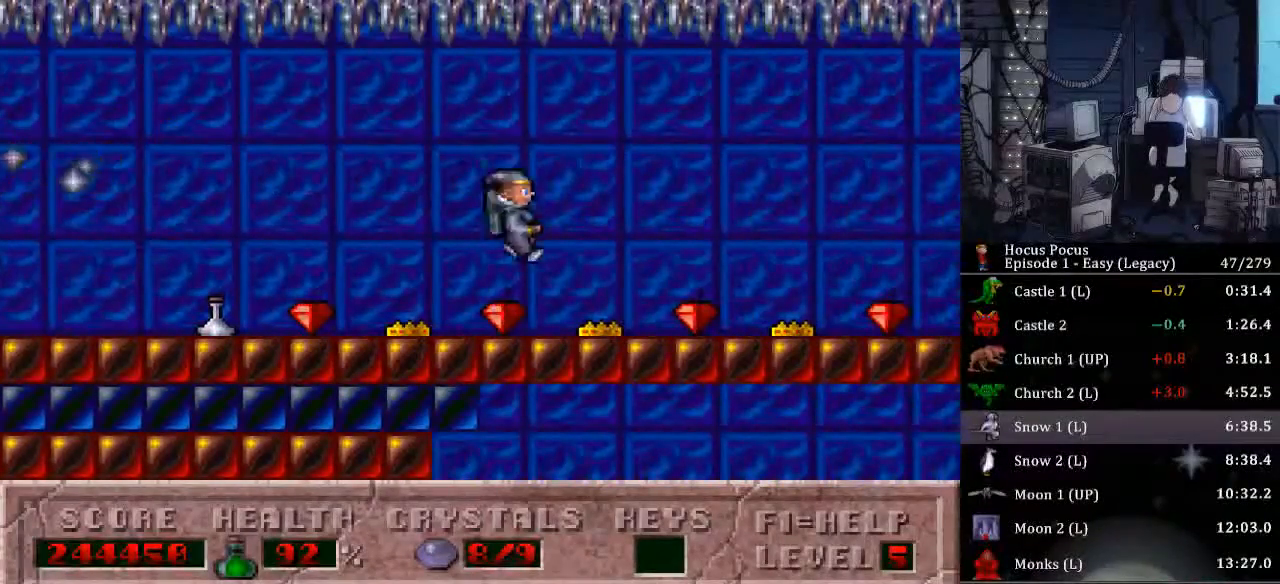
{"keys": ["right"], "events": []}
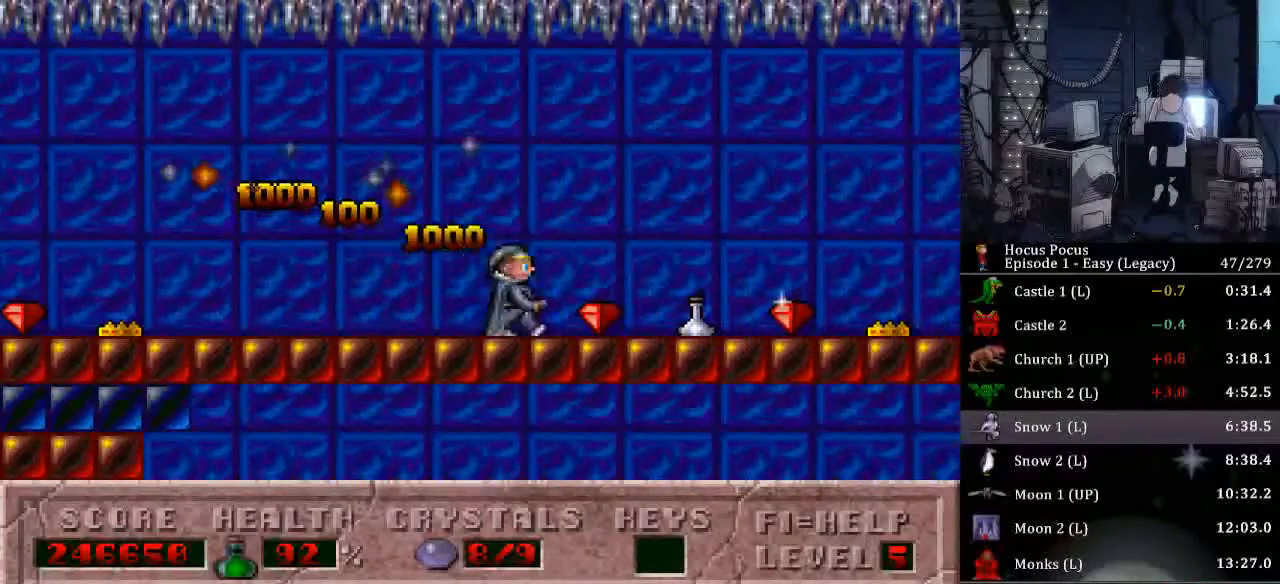
{"keys": ["right"], "events": [[100, "ctrl_l", "down"], [367, "ctrl_l", "up"]]}
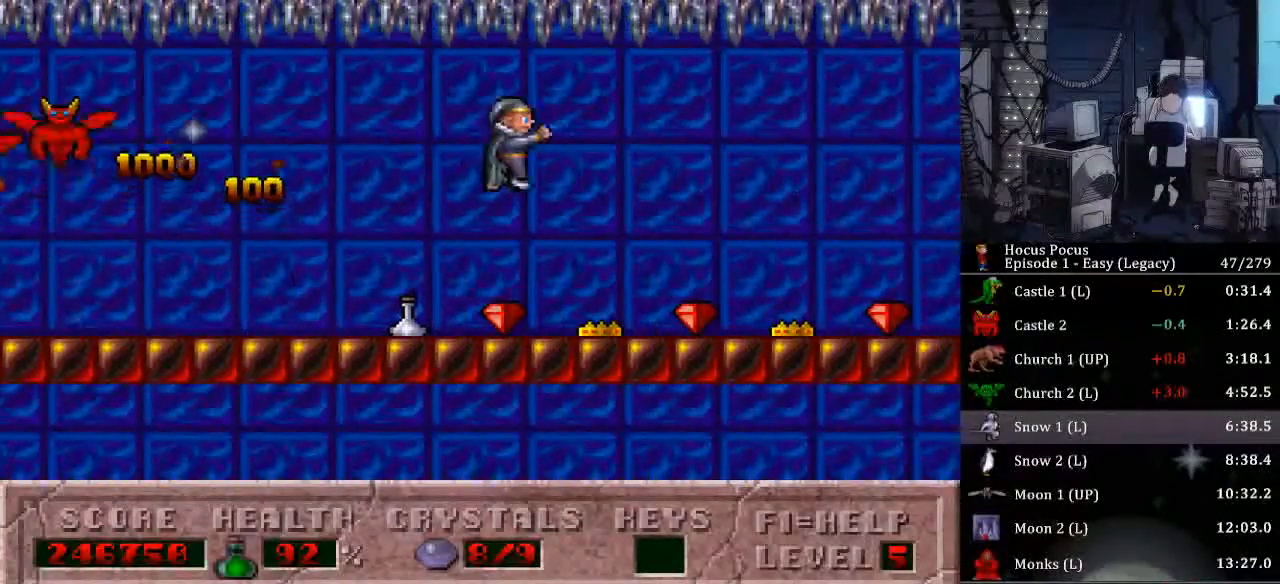
{"keys": ["right"], "events": []}
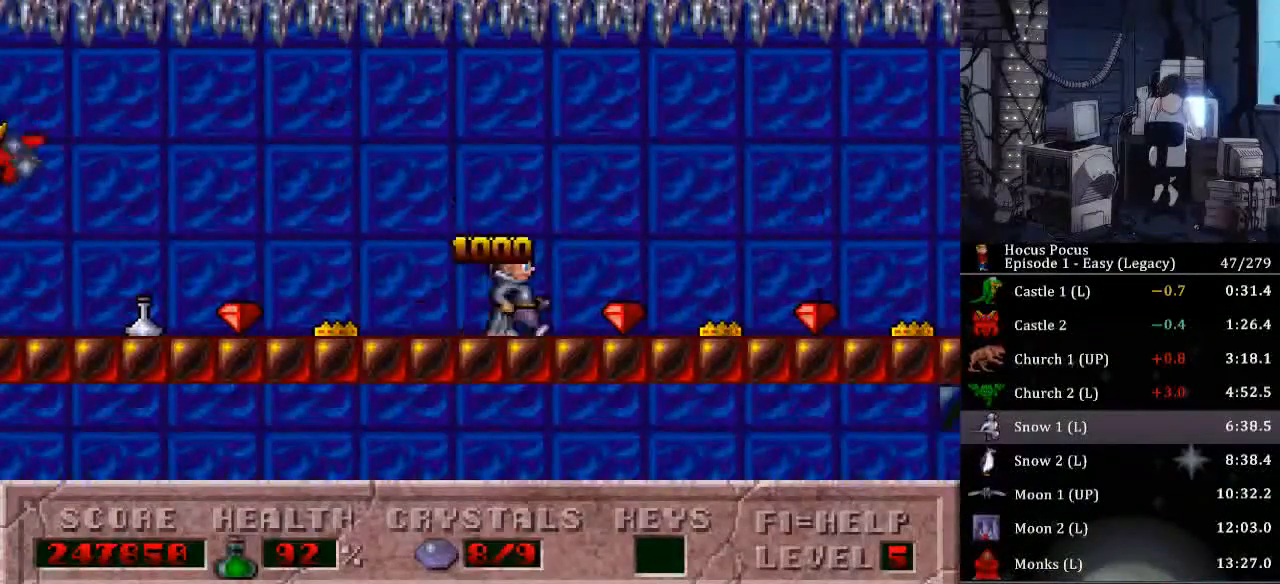
{"keys": ["right"], "events": []}
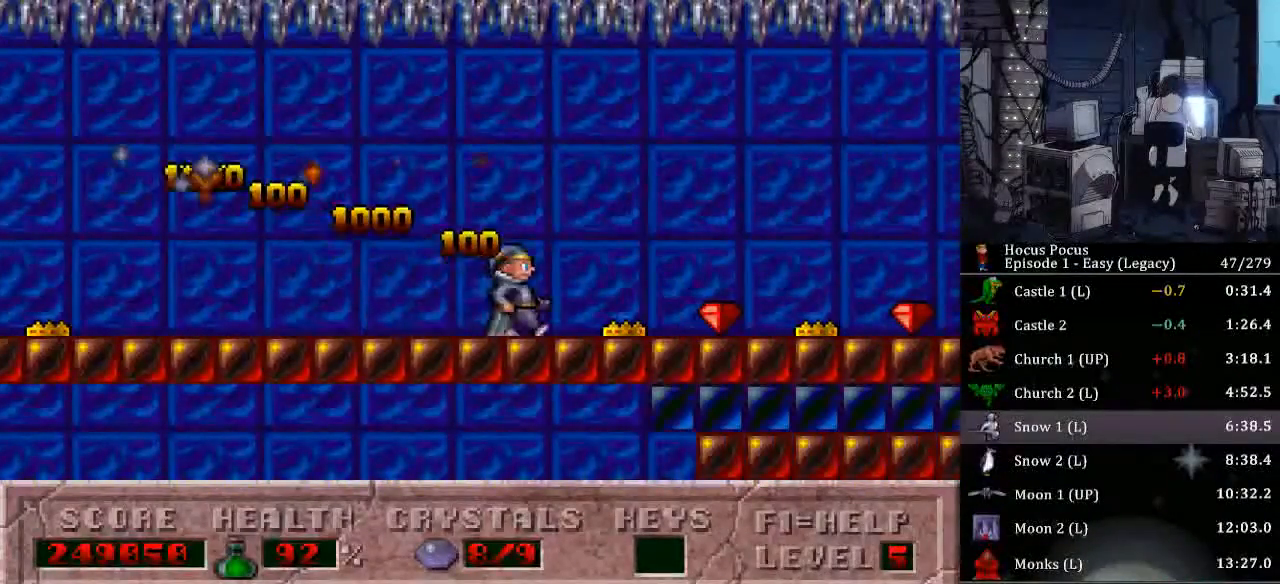
{"keys": ["right"], "events": []}
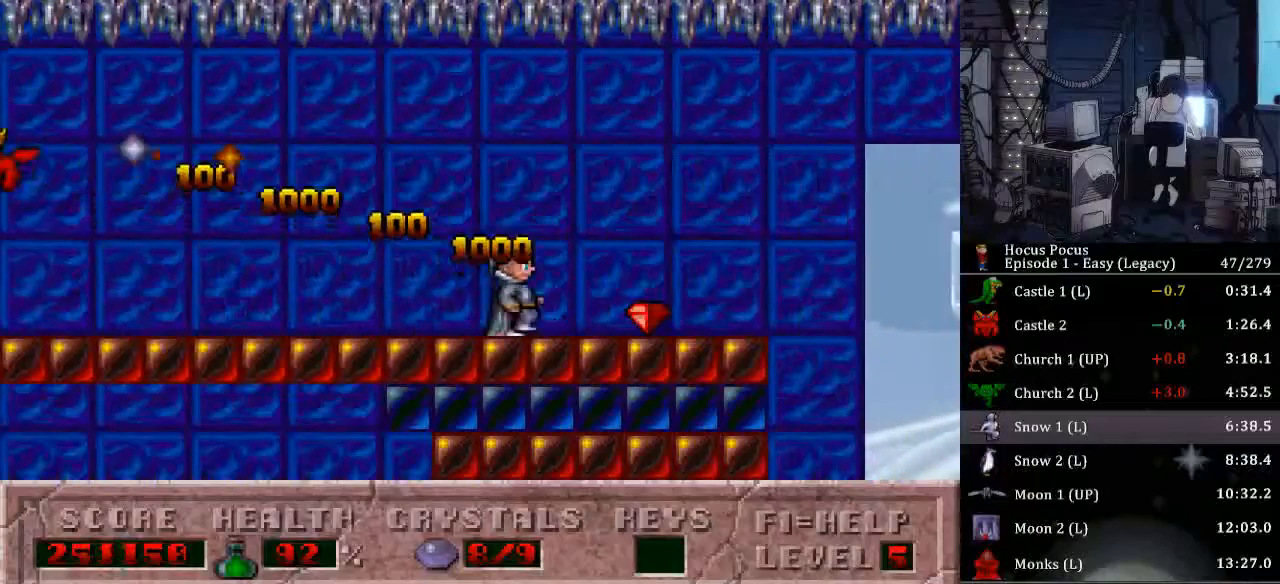
{"keys": ["right"], "events": []}
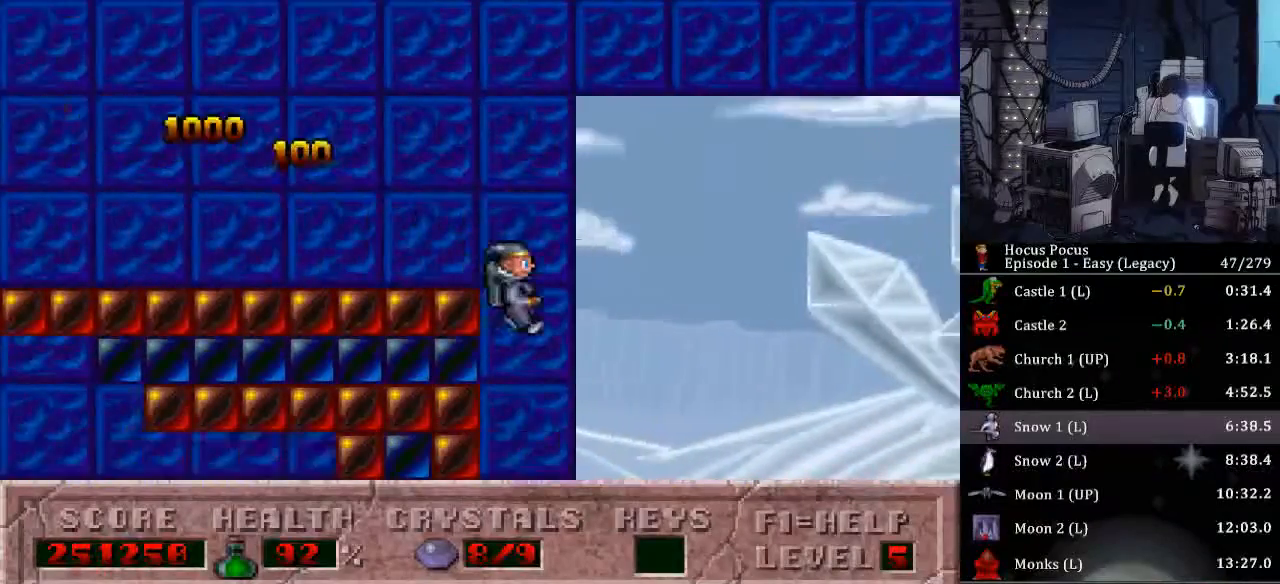
{"keys": ["right"], "events": []}
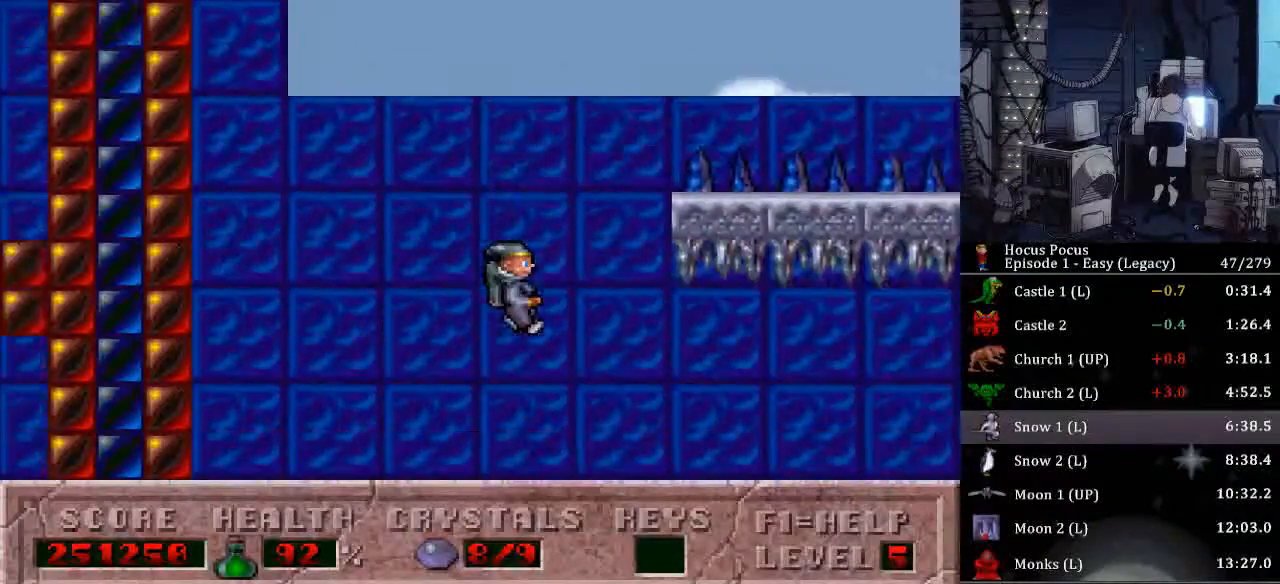
{"keys": ["right"], "events": []}
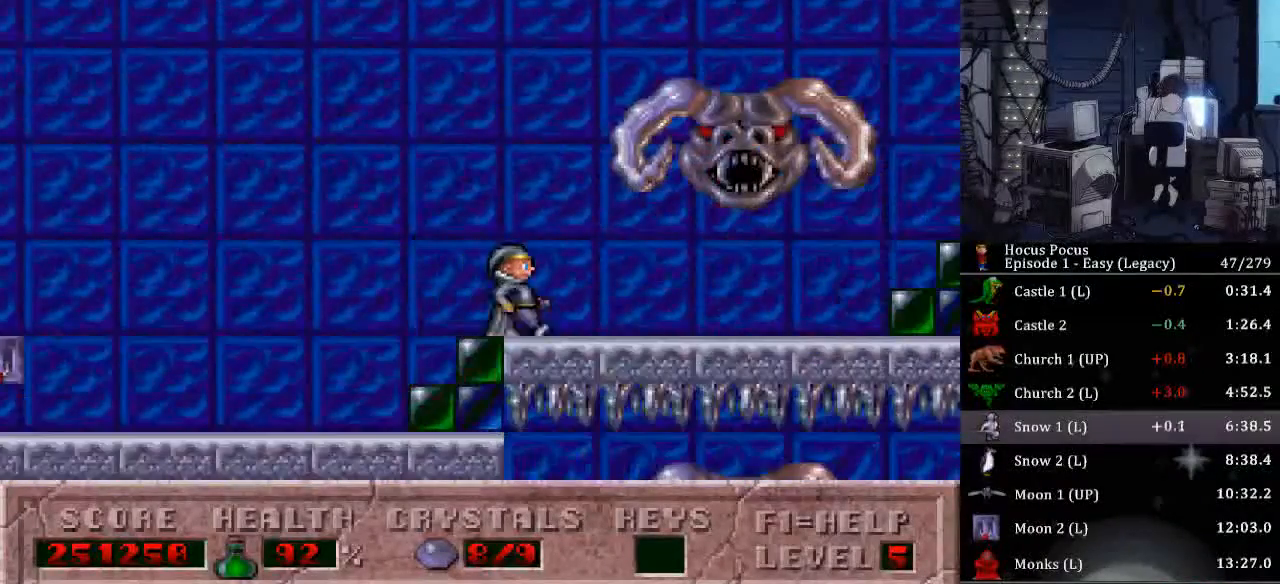
{"keys": ["ctrl_l", "right"], "events": [[467, "ctrl_l", "down"]]}
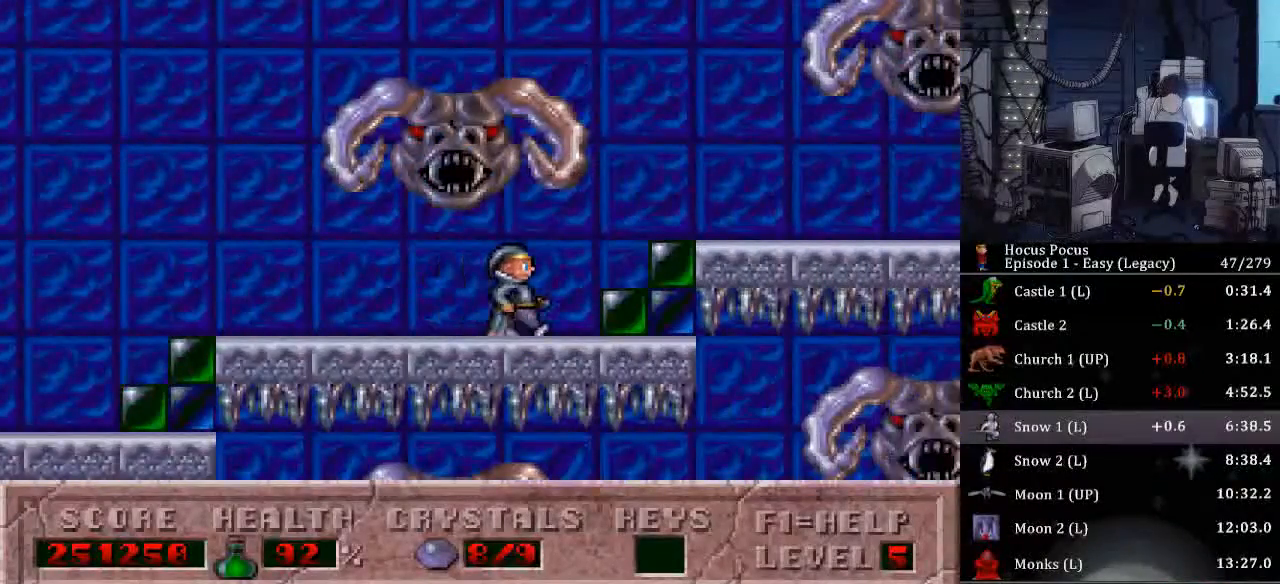
{"keys": ["right"], "events": [[267, "ctrl_l", "up"]]}
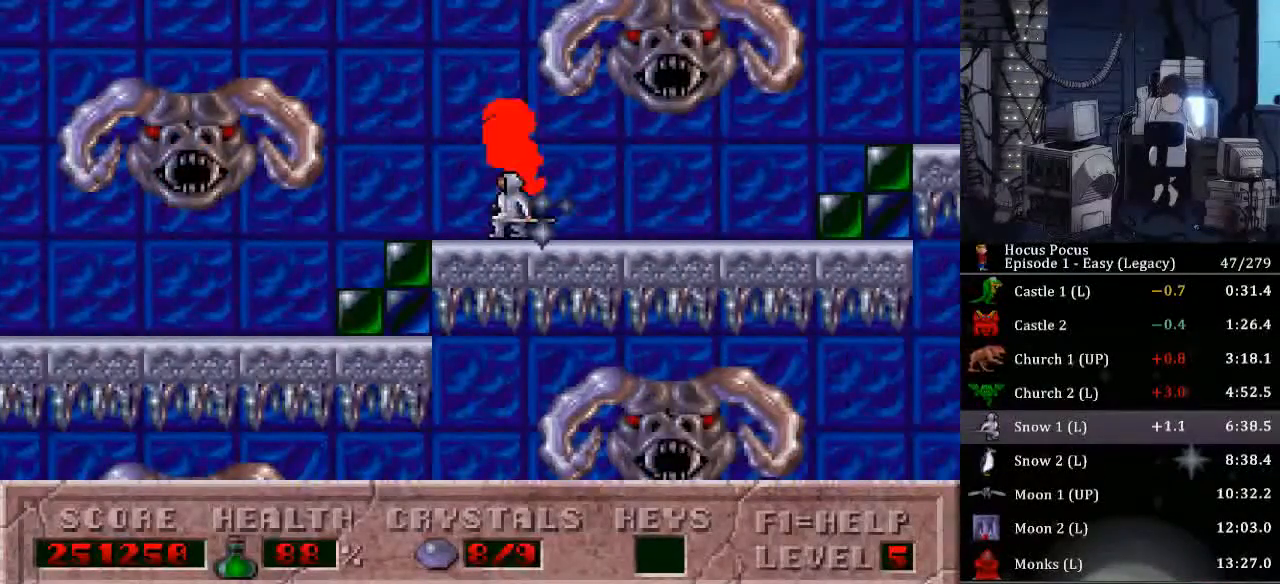
{"keys": ["right"], "events": [[267, "ctrl_l", "down"], [500, "ctrl_l", "up"]]}
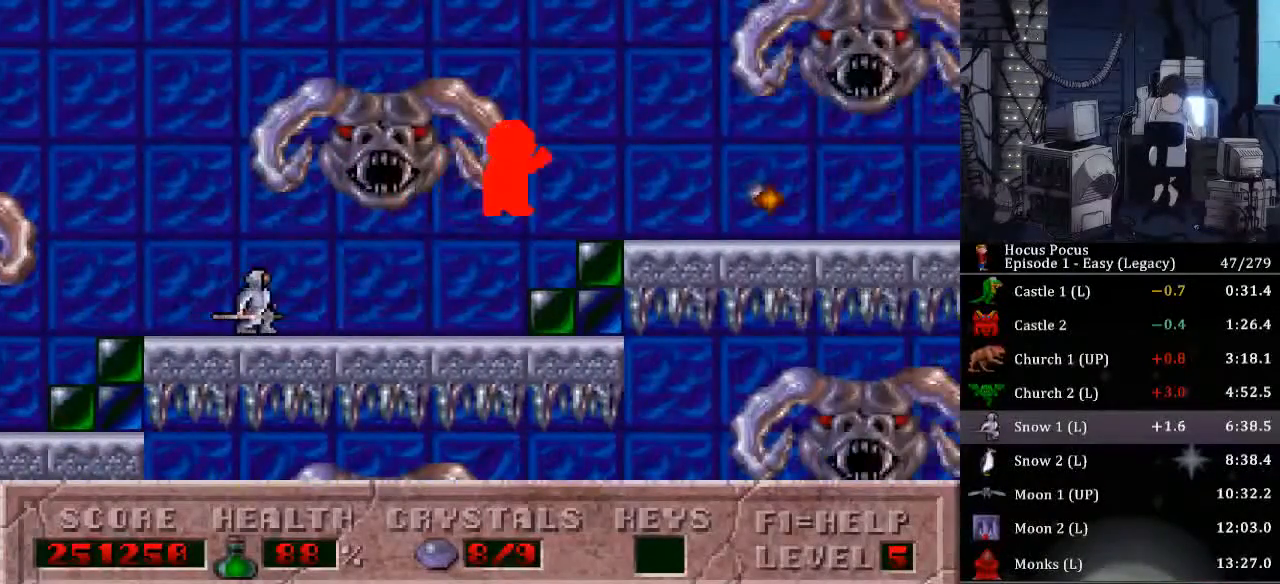
{"keys": ["right"], "events": []}
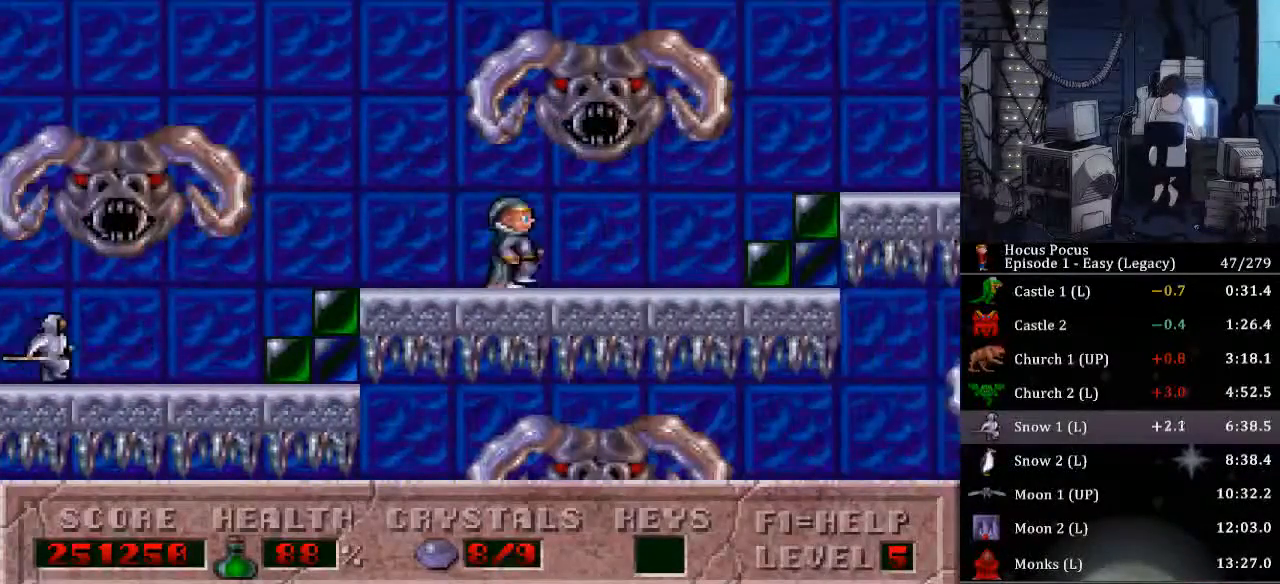
{"keys": ["right"], "events": []}
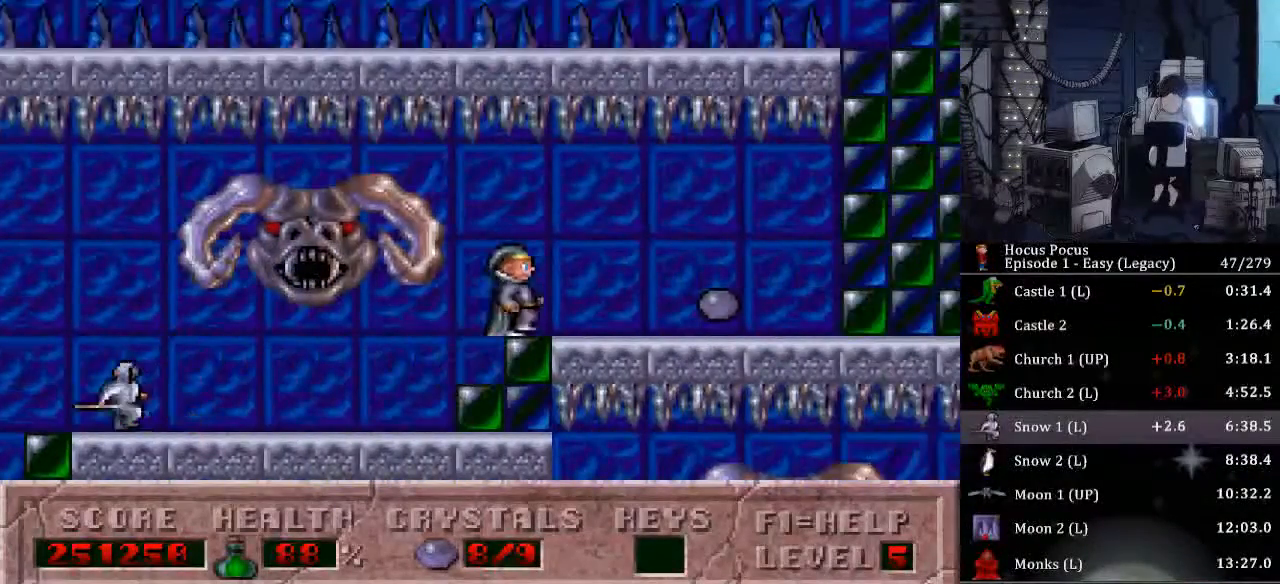
{"keys": [], "events": [[333, "num0", "down"], [400, "right", "up"], [467, "num0", "up"]]}
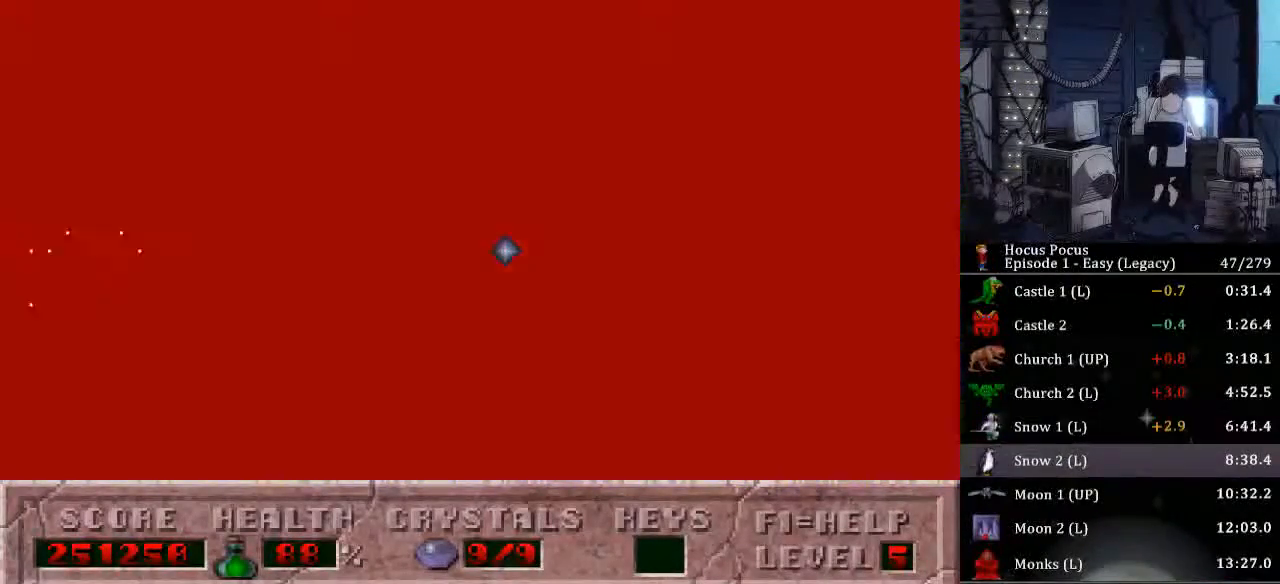
{"keys": [], "events": []}
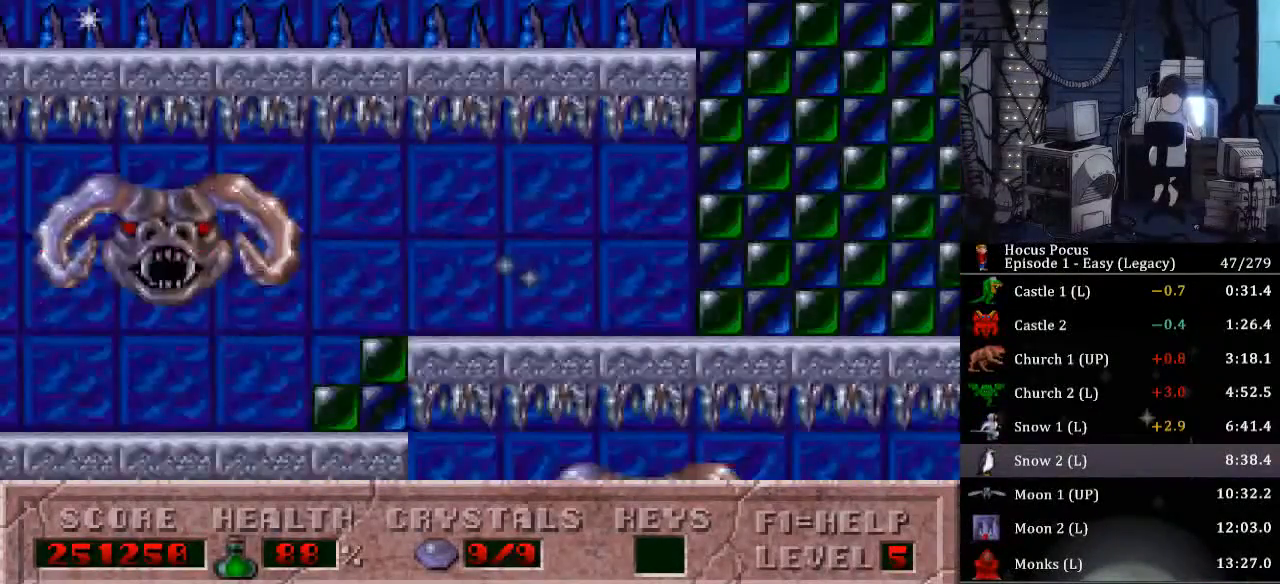
{"keys": [], "events": []}
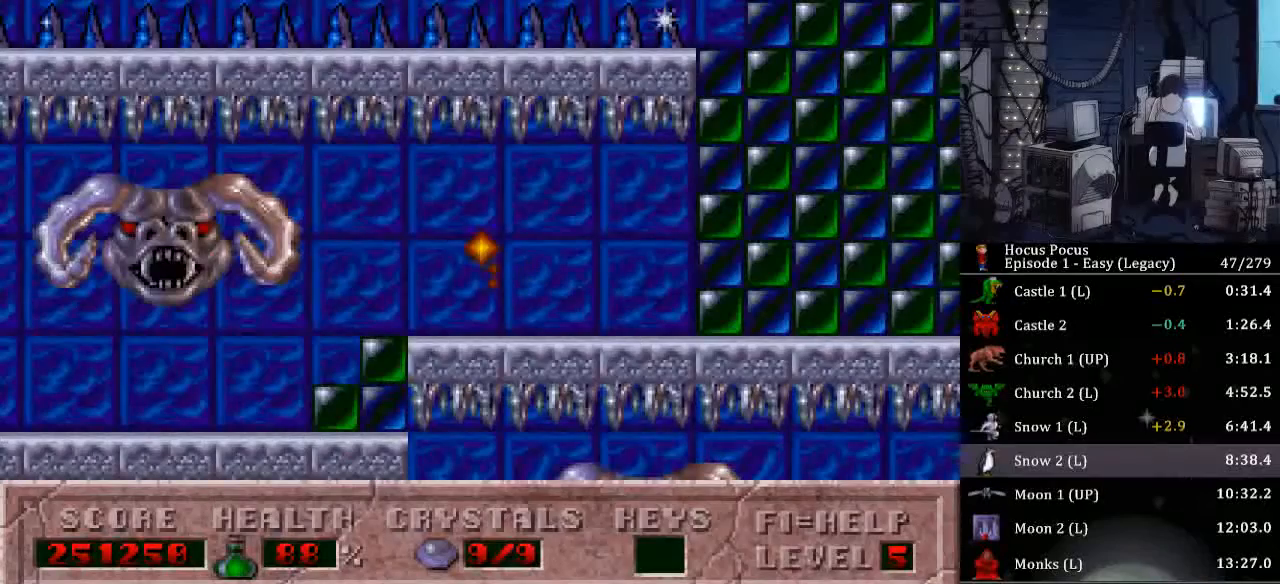
{"keys": [], "events": []}
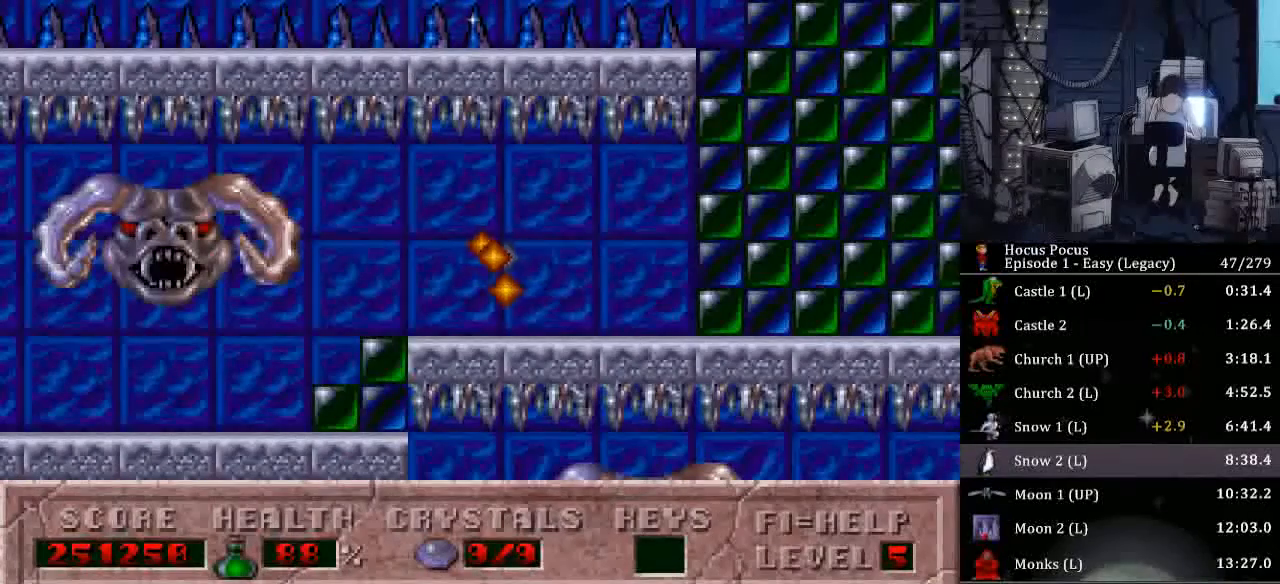
{"keys": [], "events": [[100, "return", "down"], [133, "return", "up"]]}
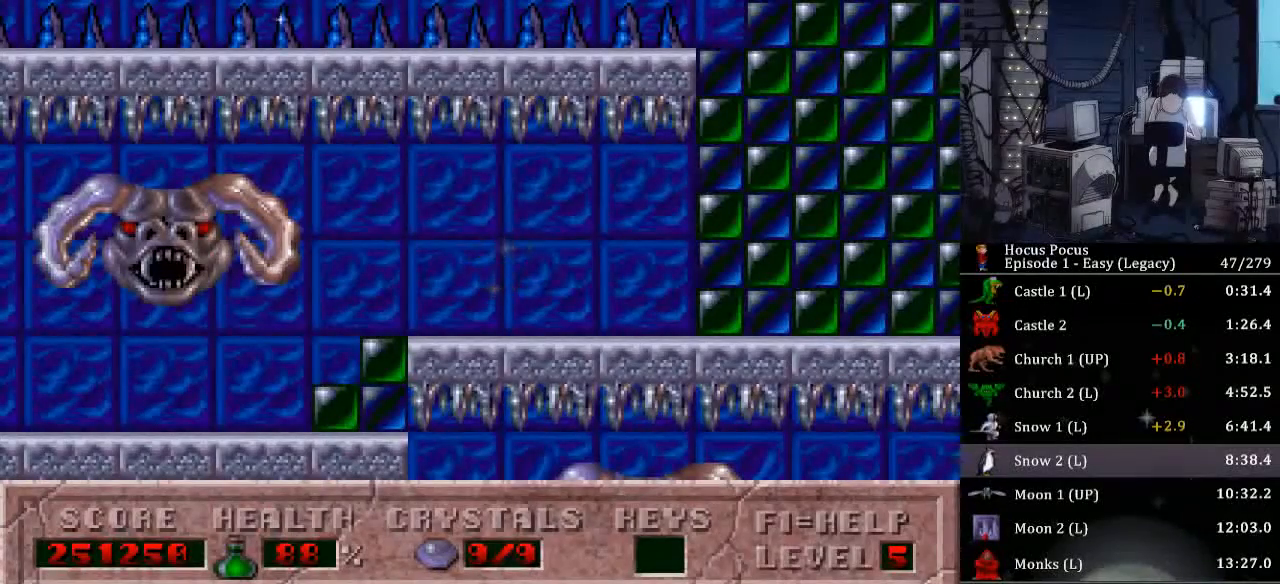
{"keys": [], "events": []}
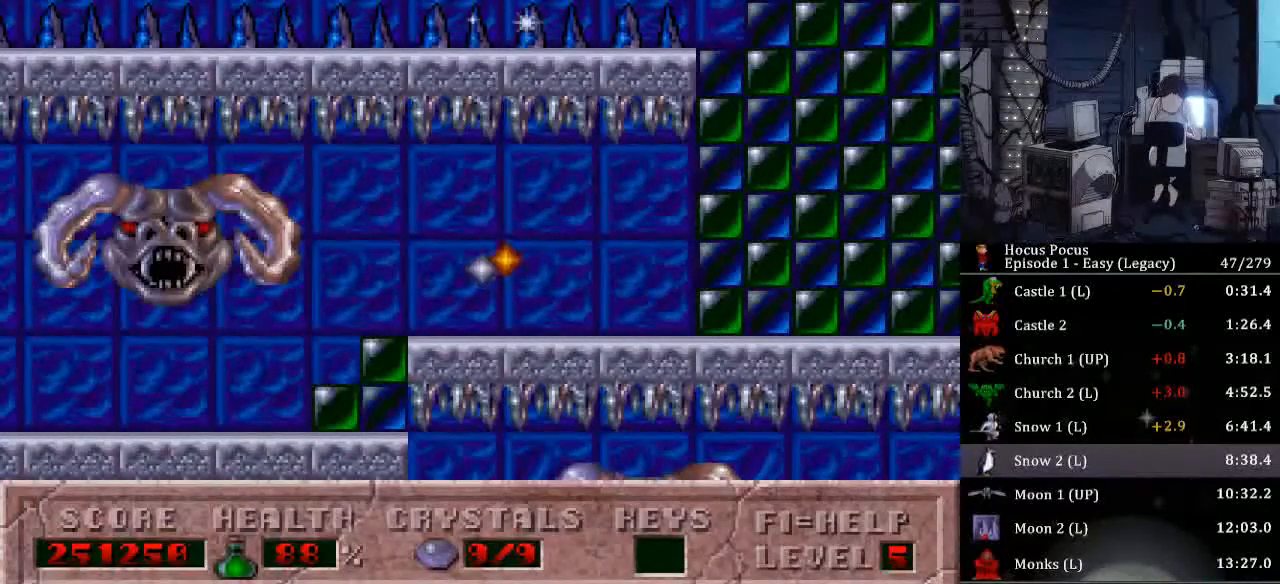
{"keys": [], "events": []}